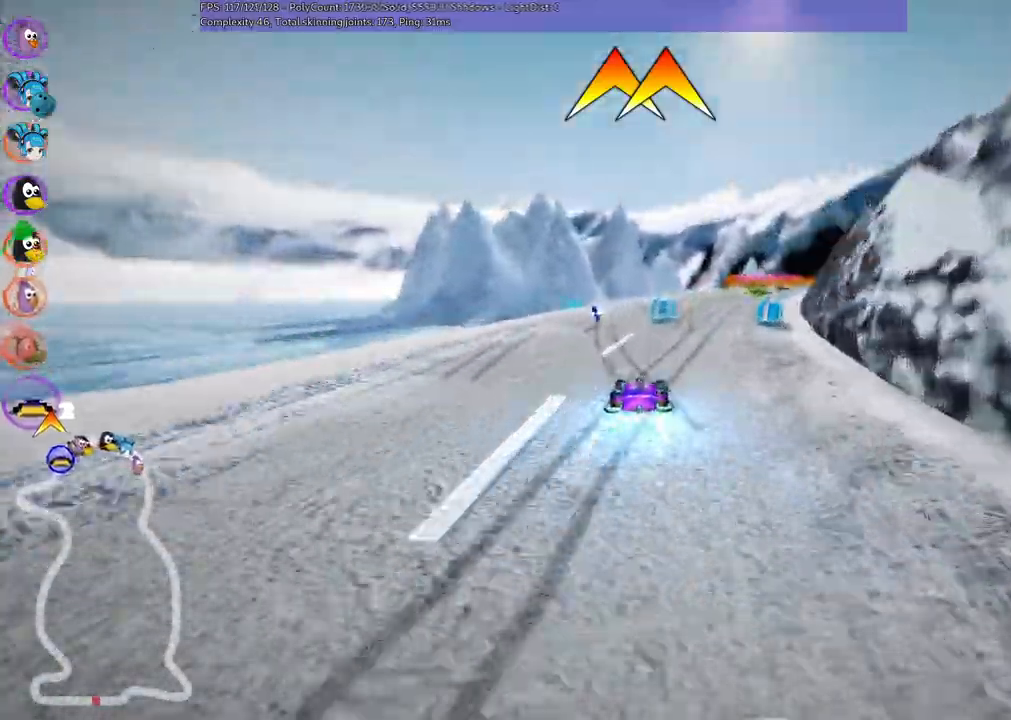
Gameplay with keyboard; each line is a JSON object with the keys held at the frame after it. "events" lists presses ("down") and releases ("up") of ".", "/", "alt_r", "b", "c", "comma", "ctrl_r", "d", "down", "f", "g", "h", "j", "k", "l", "left", "m", "n", "quote", "return", "right", "semicolon", "shift_r", "space", "super", "up" and "v" between this image and that frame as [ms after this image, input, new state], when the widget could be followed in between. No other keys are recorded. Mouse input is not recorded.
{"keys": ["right", "up"]}
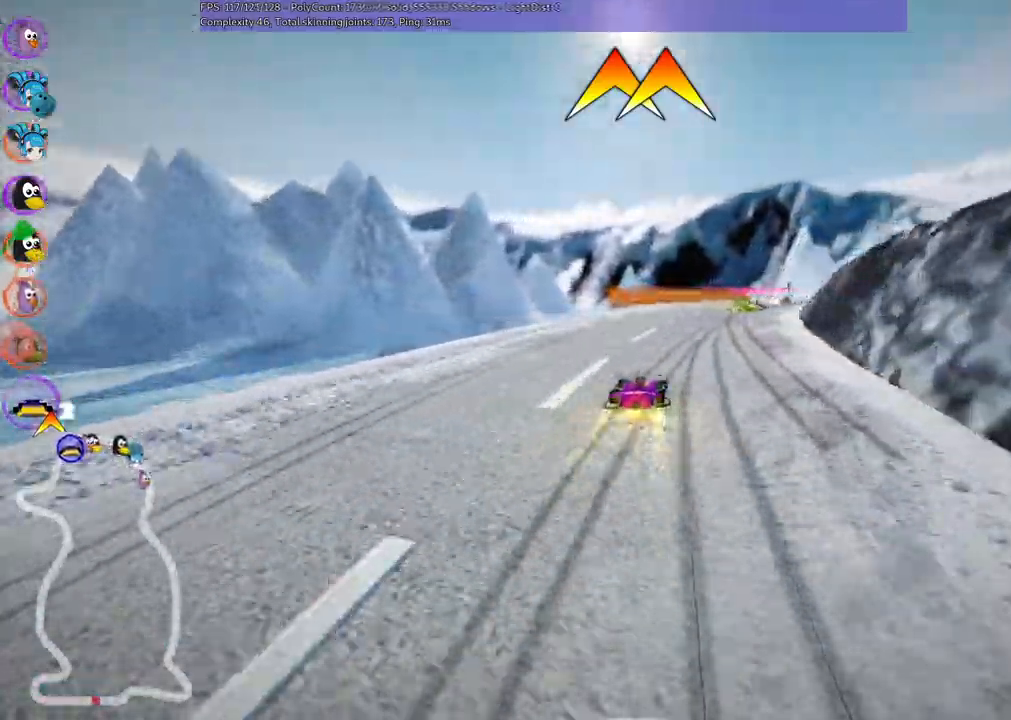
{"keys": ["left", "up"]}
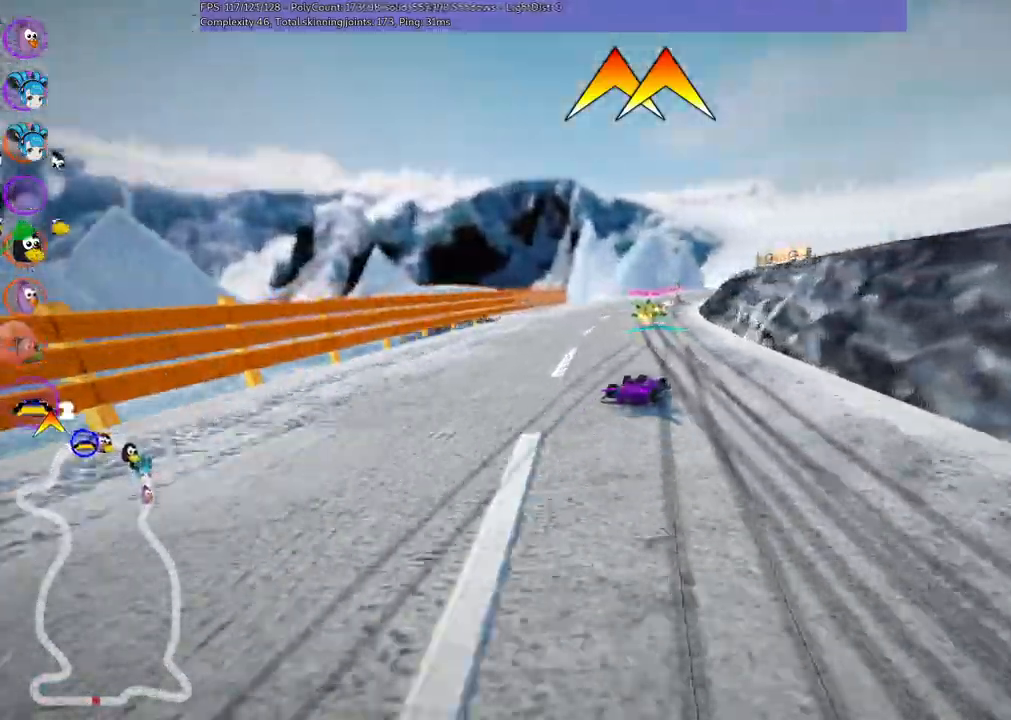
{"keys": ["left", "m", "right", "up"]}
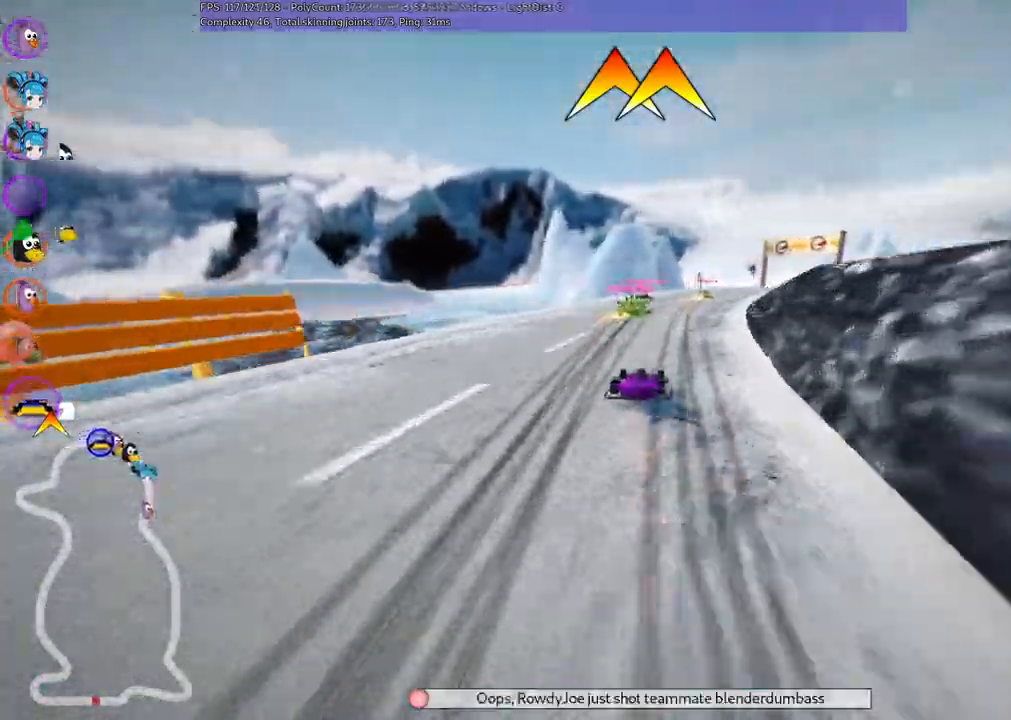
{"keys": ["left", "m", "right", "up"], "events": [[17, "right", "up"], [67, "right", "down"], [250, "right", "up"], [483, "right", "down"]]}
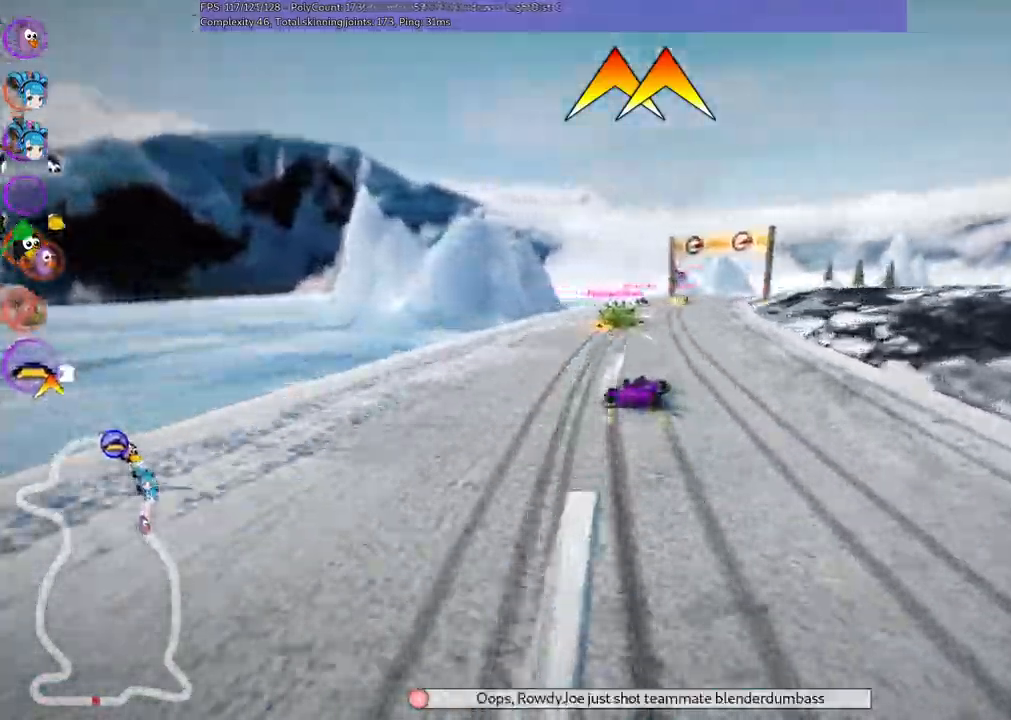
{"keys": ["m", "right"]}